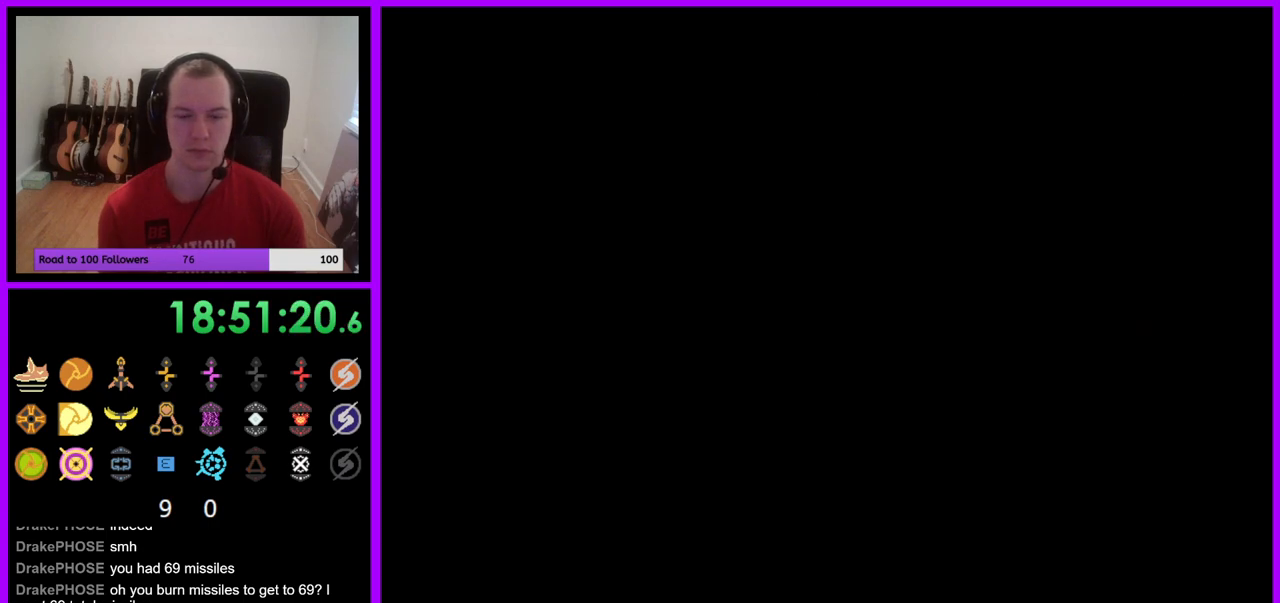
Gameplay with a controller (Nintendo layout); each line is a JSON object with the inputs held at the frame after it. "events" lists button and stick changes between this image and that frame as [ms after this image, input, new state], when the widget could be followed in between. Not read: L3 R3.
{"buttons": ["R1"], "left_stick": "center", "right_stick": "center", "events": [[50, "R1", "down"]]}
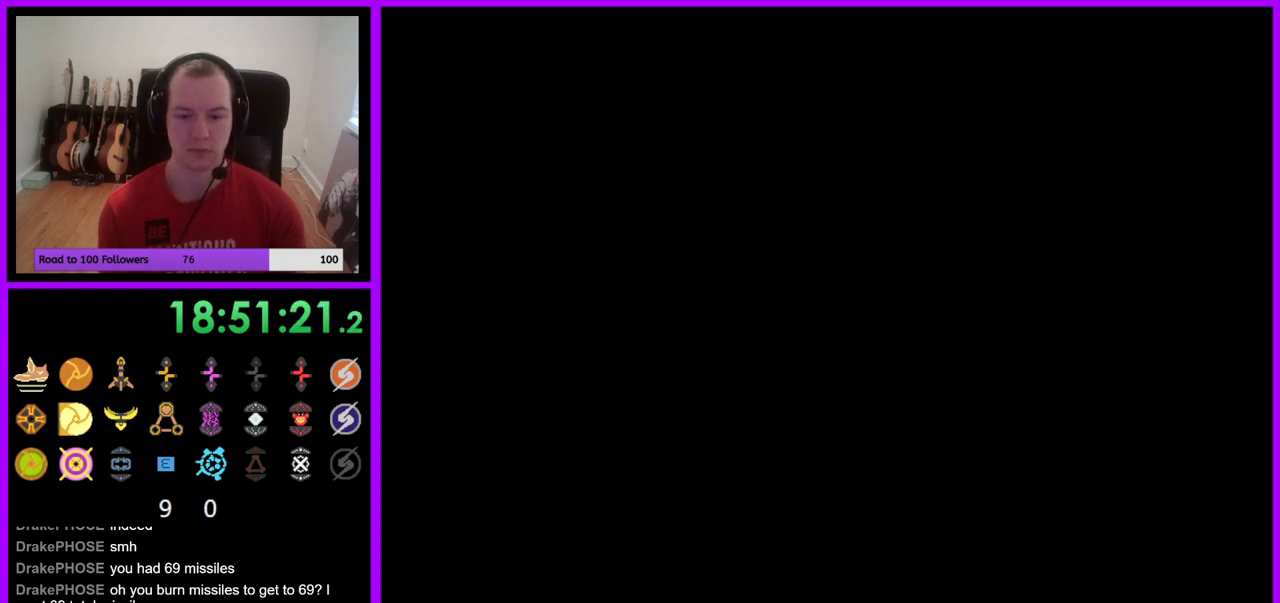
{"buttons": [], "left_stick": "center", "right_stick": "center", "events": [[117, "R1", "up"]]}
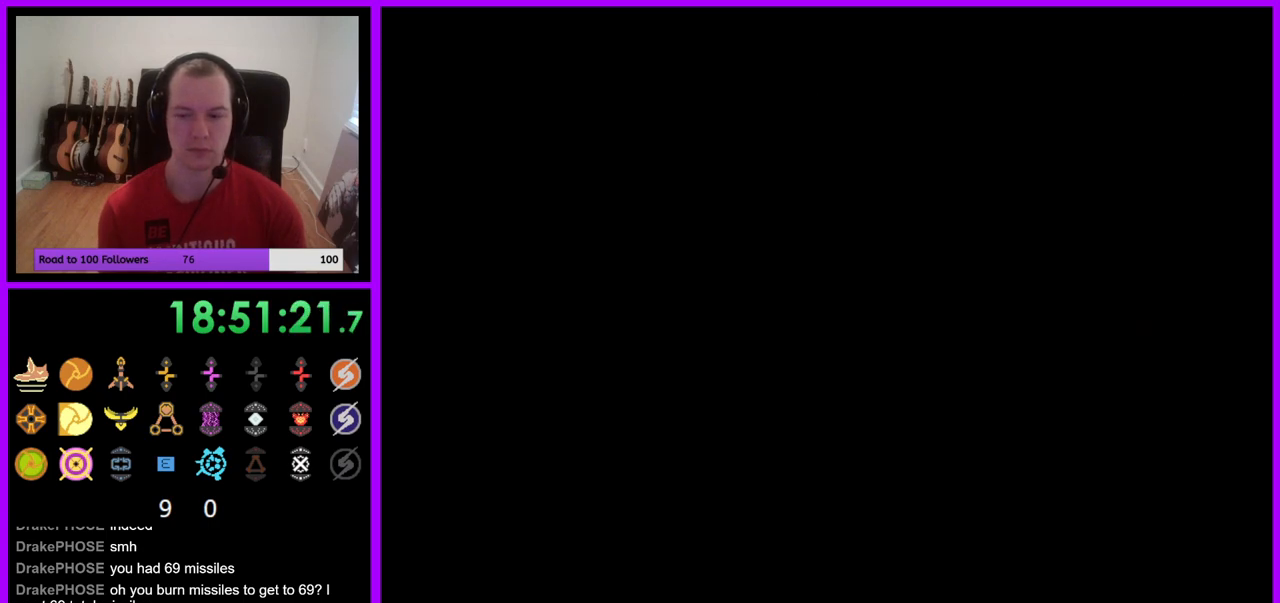
{"buttons": [], "left_stick": "center", "right_stick": "center", "events": []}
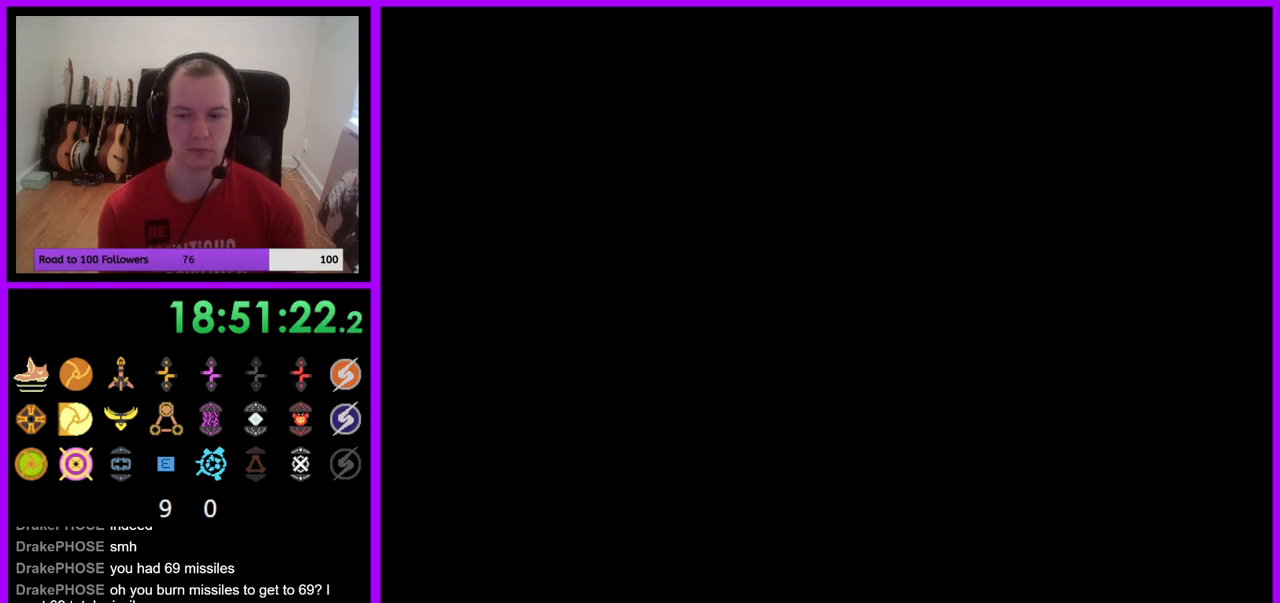
{"buttons": [], "left_stick": "center", "right_stick": "center", "events": []}
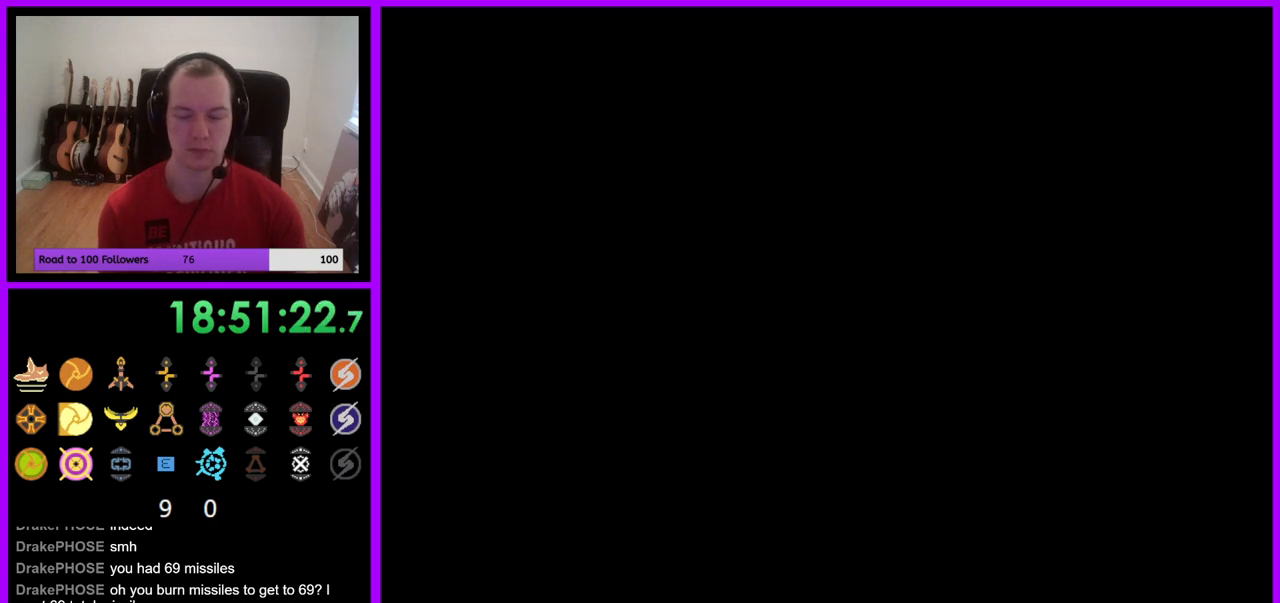
{"buttons": [], "left_stick": "center", "right_stick": "center", "events": []}
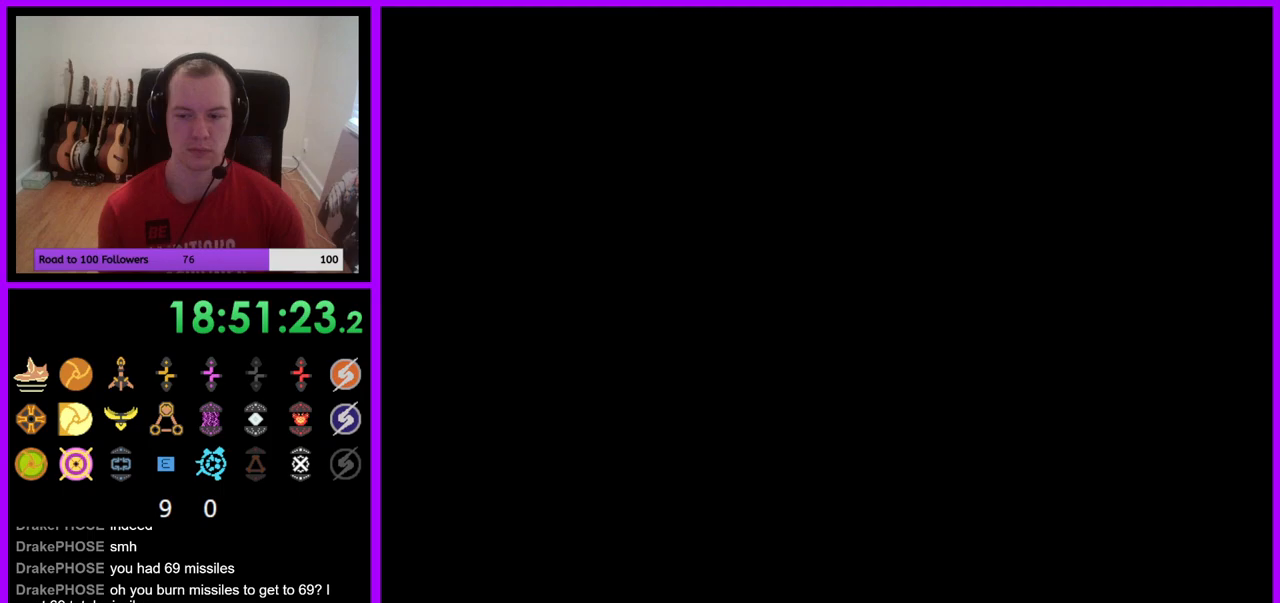
{"buttons": [], "left_stick": "center", "right_stick": "center", "events": []}
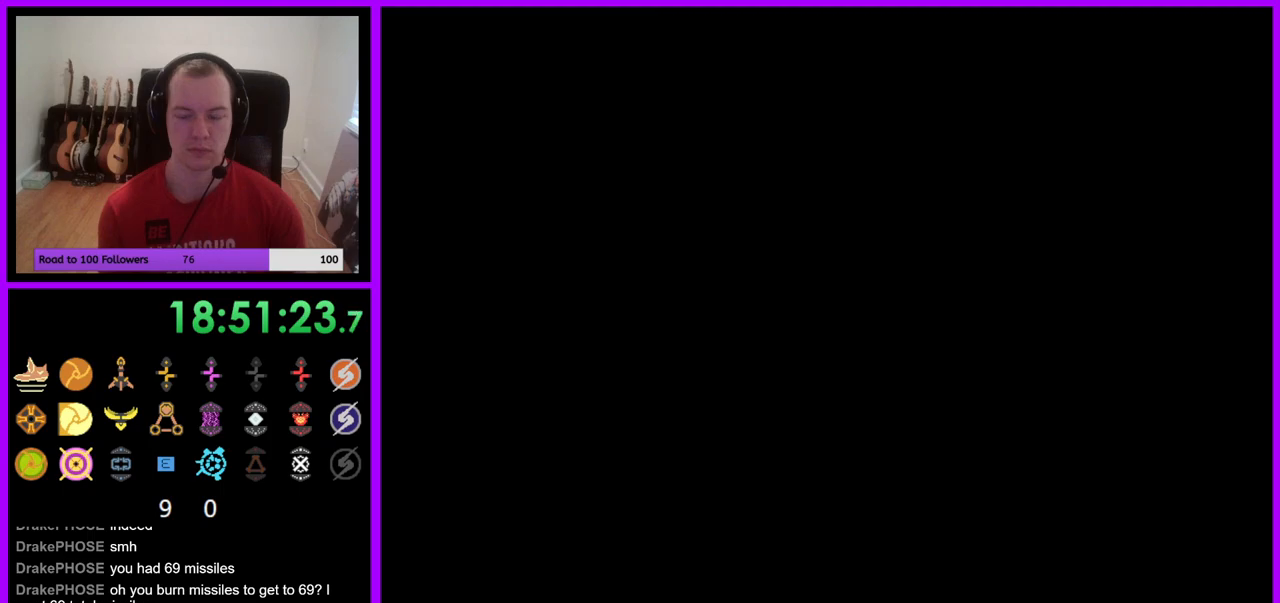
{"buttons": [], "left_stick": "center", "right_stick": "center", "events": []}
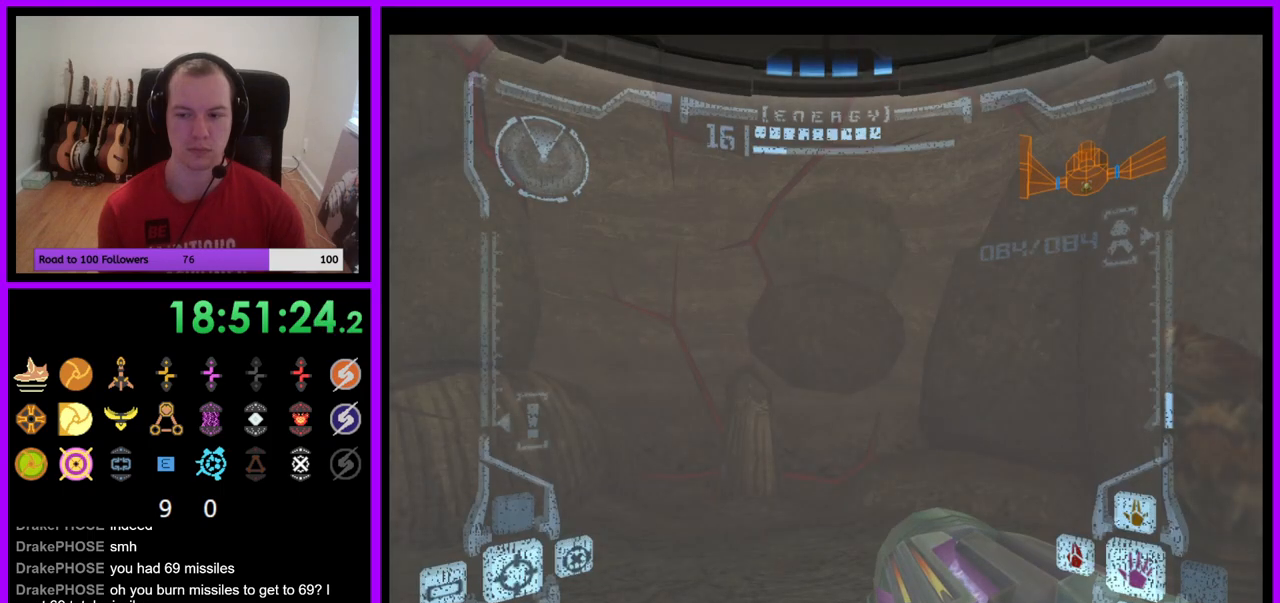
{"buttons": [], "left_stick": "center", "right_stick": "center", "events": []}
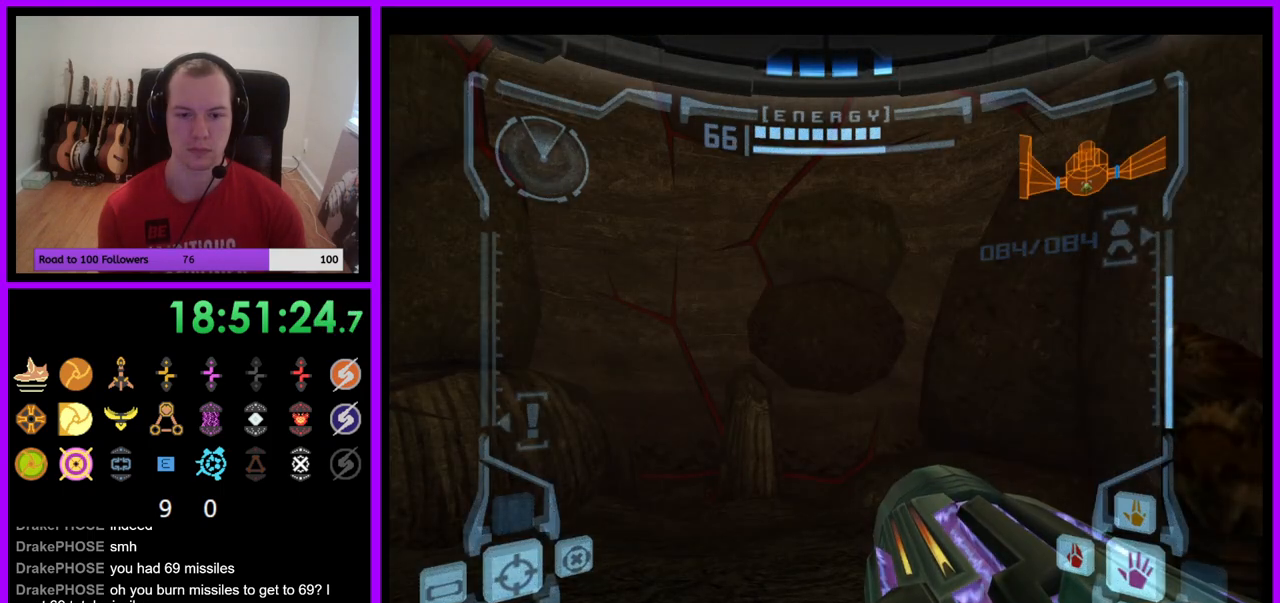
{"buttons": [], "left_stick": "up", "right_stick": "center", "events": [[150, "left_stick", "up"]]}
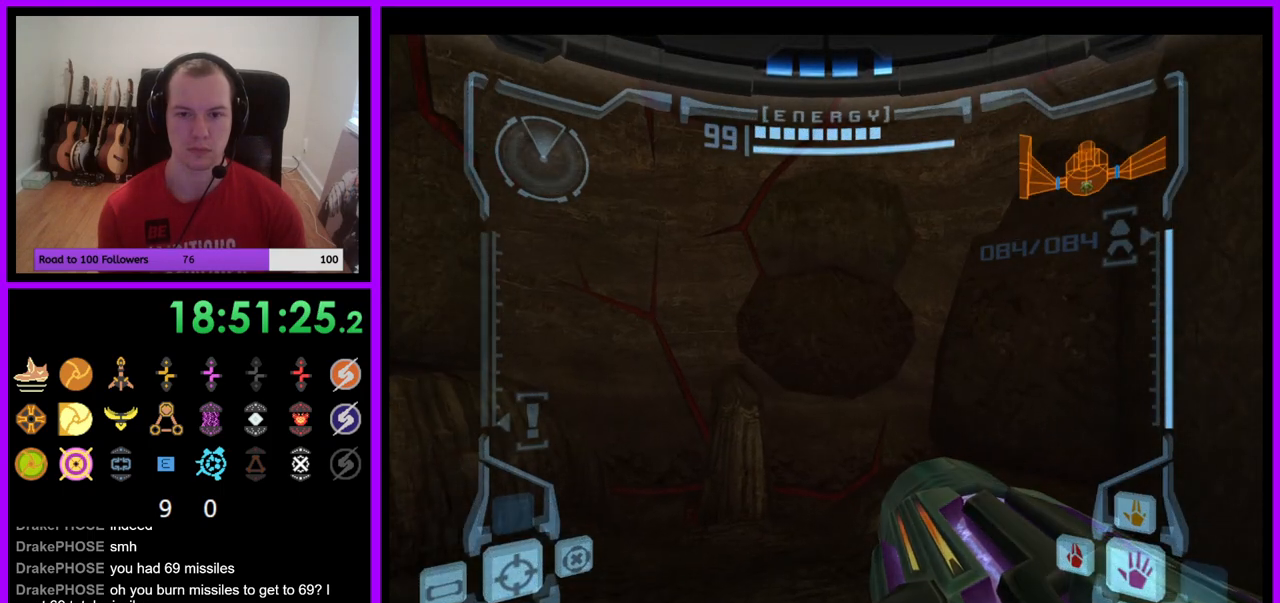
{"buttons": [], "left_stick": "left", "right_stick": "center", "events": [[167, "left_stick", "left"]]}
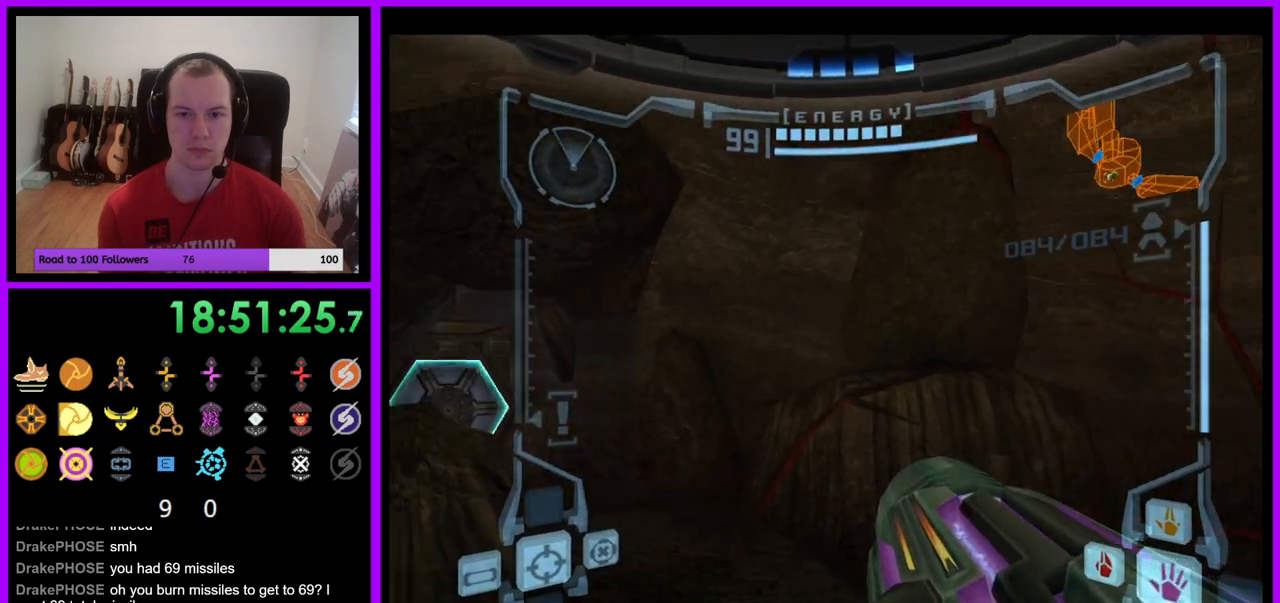
{"buttons": [], "left_stick": "up-left", "right_stick": "center", "events": [[50, "left_stick", "up-left"], [167, "left_stick", "up"], [267, "B", "down"], [317, "left_stick", "up-left"], [400, "B", "up"]]}
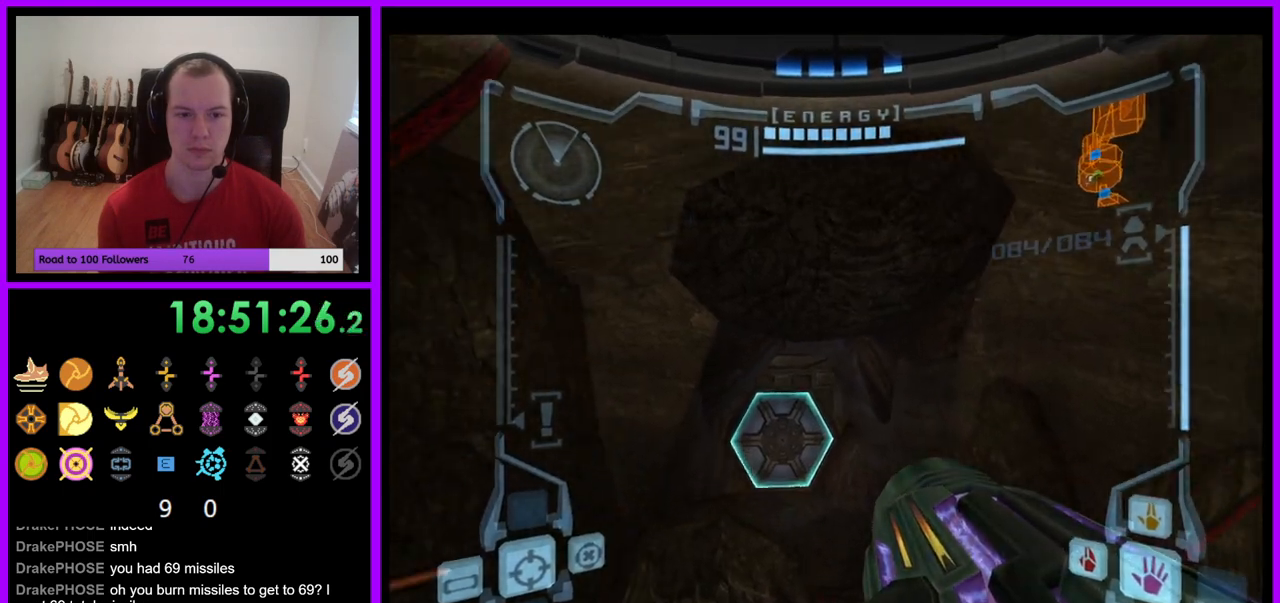
{"buttons": ["L1"], "left_stick": "up-right", "right_stick": "center", "events": [[17, "left_stick", "up"], [400, "L1", "down"], [467, "left_stick", "up-right"]]}
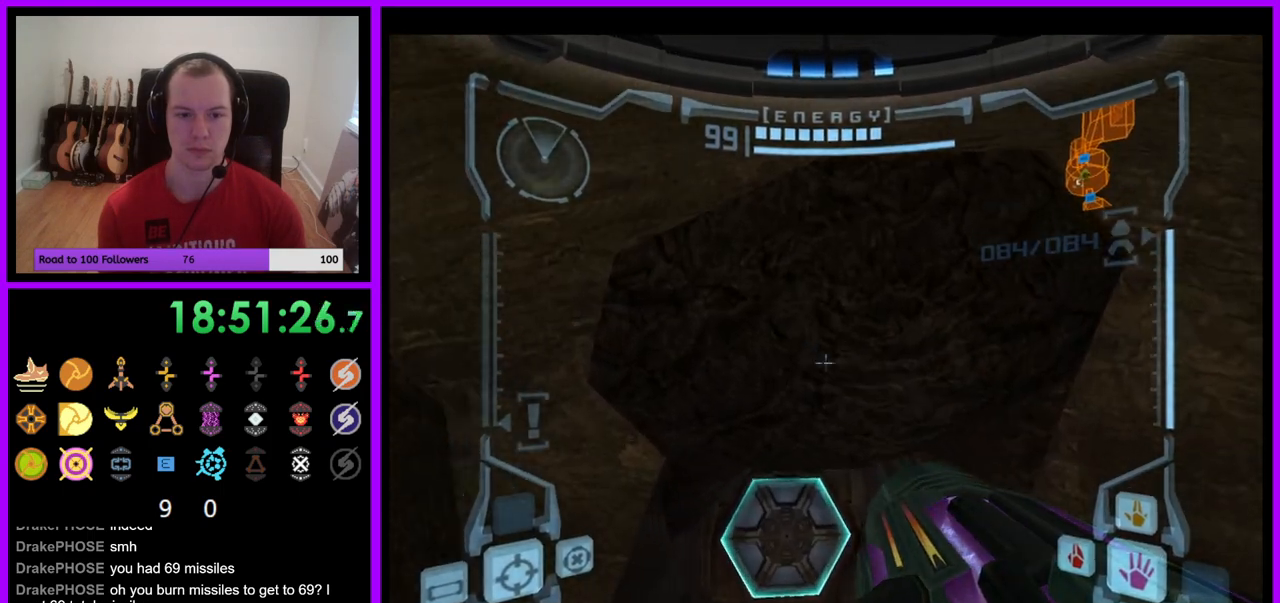
{"buttons": [], "left_stick": "up-left", "right_stick": "center", "events": [[267, "L1", "up"], [333, "left_stick", "up-left"]]}
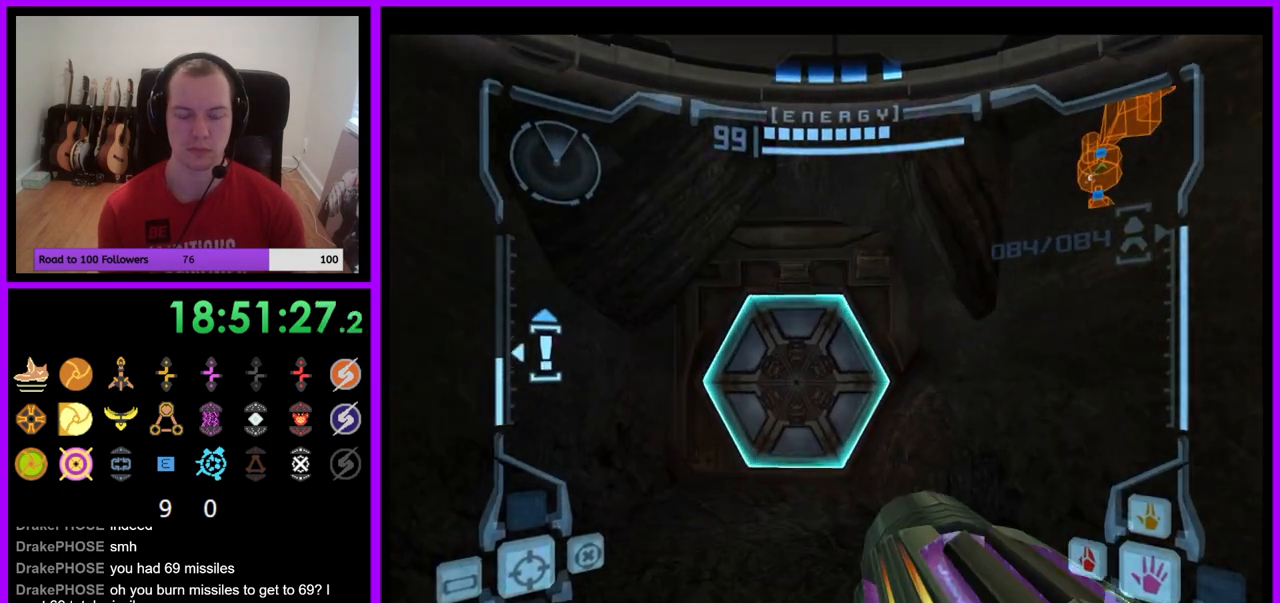
{"buttons": ["L1"], "left_stick": "up", "right_stick": "center", "events": [[33, "A", "down"], [50, "left_stick", "up"], [133, "A", "up"], [183, "L1", "down"]]}
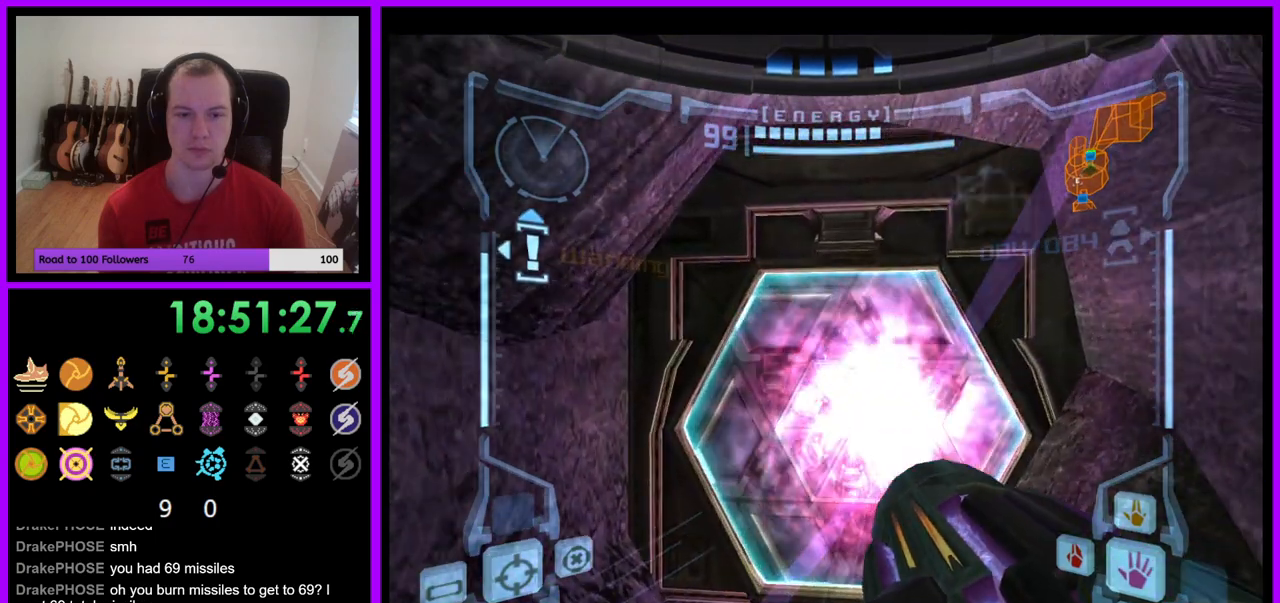
{"buttons": ["L1"], "left_stick": "up", "right_stick": "center", "events": [[33, "L1", "up"], [117, "left_stick", "up-right"], [267, "left_stick", "up"], [467, "L1", "down"]]}
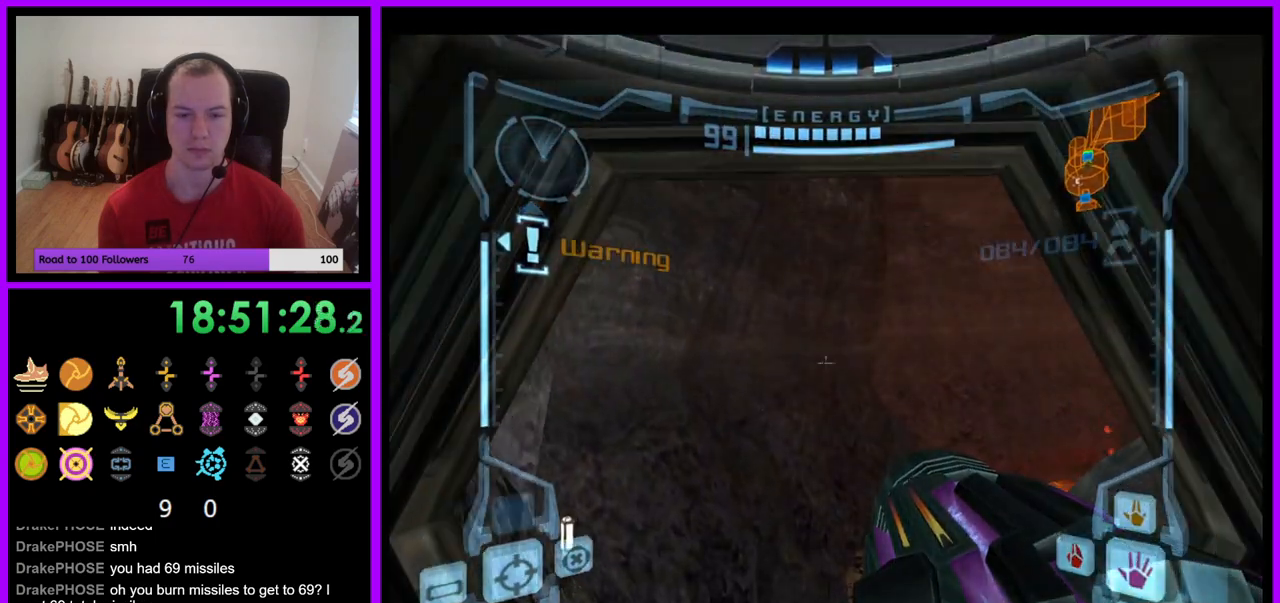
{"buttons": ["L1"], "left_stick": "up-right", "right_stick": "center", "events": [[383, "B", "down"], [450, "left_stick", "up-right"], [483, "B", "up"]]}
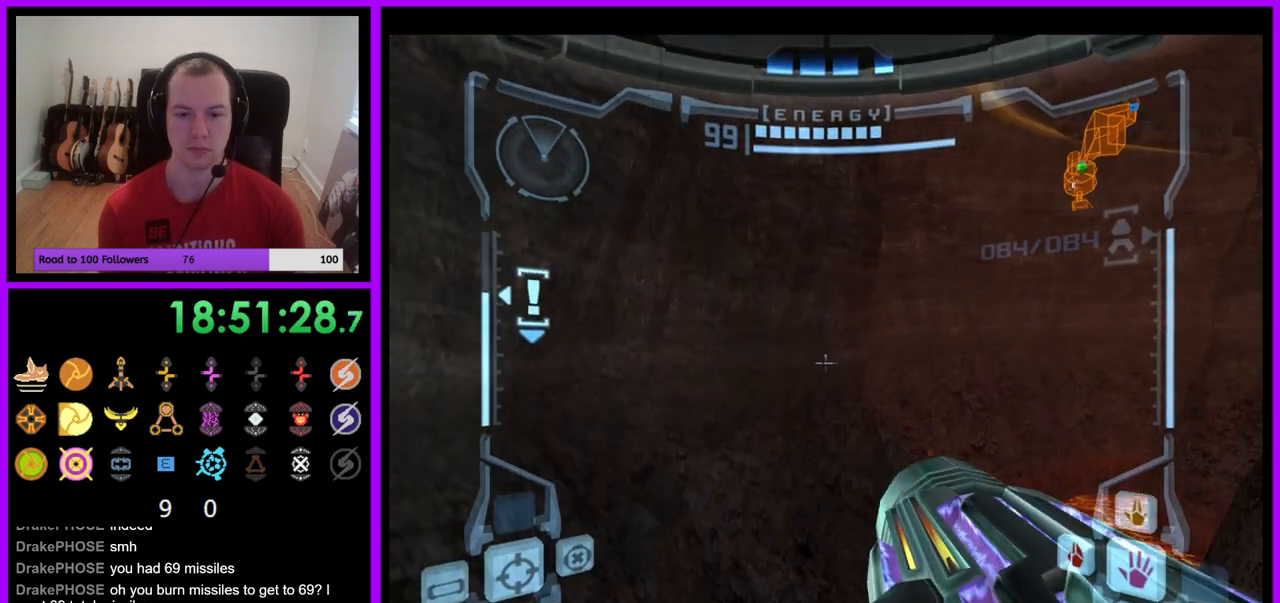
{"buttons": [], "left_stick": "up-right", "right_stick": "center", "events": [[83, "L1", "up"]]}
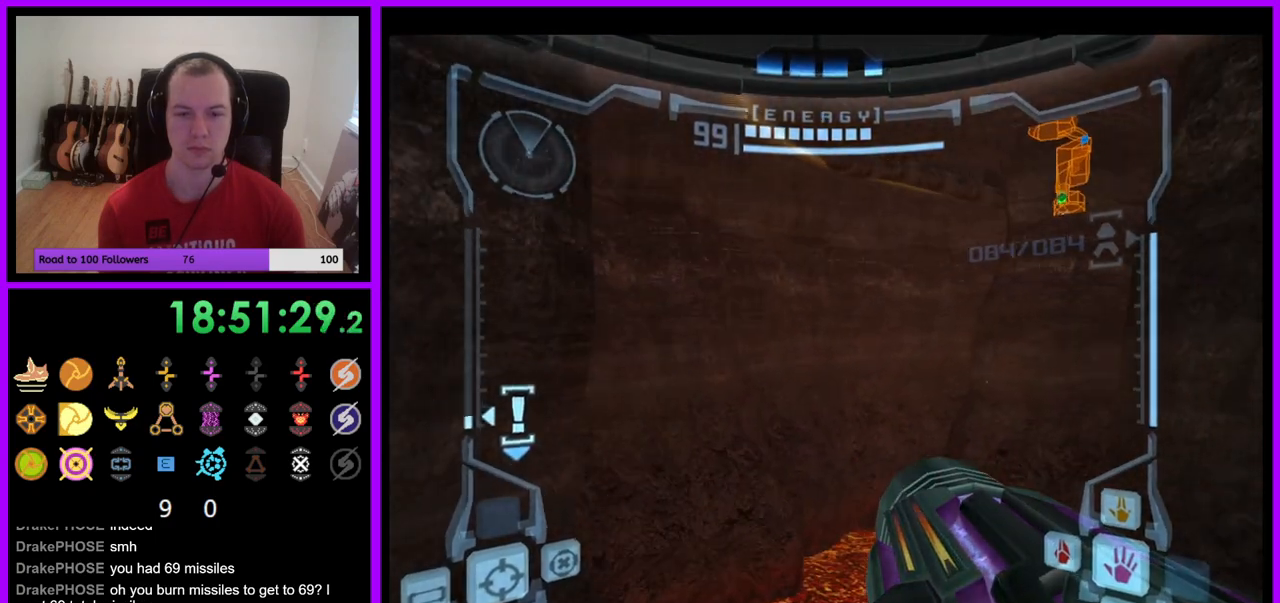
{"buttons": ["L1"], "left_stick": "up-right", "right_stick": "center", "events": [[17, "left_stick", "up"], [467, "L1", "down"], [500, "left_stick", "up-right"]]}
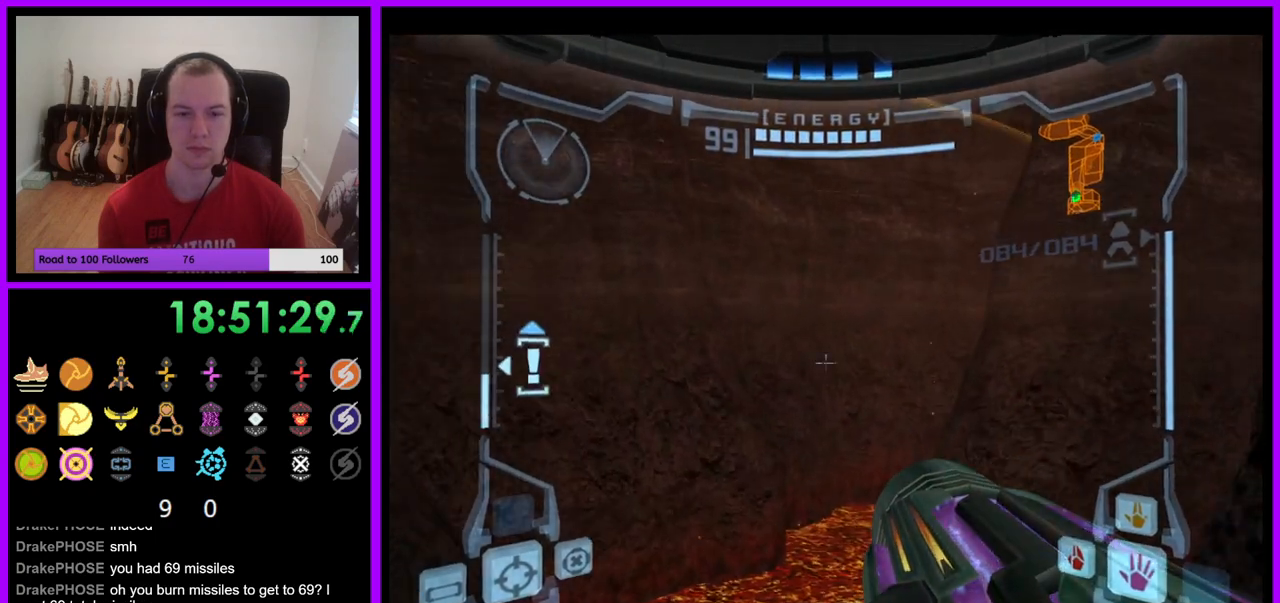
{"buttons": ["B", "L1"], "left_stick": "up", "right_stick": "center", "events": [[267, "left_stick", "up"], [417, "B", "down"]]}
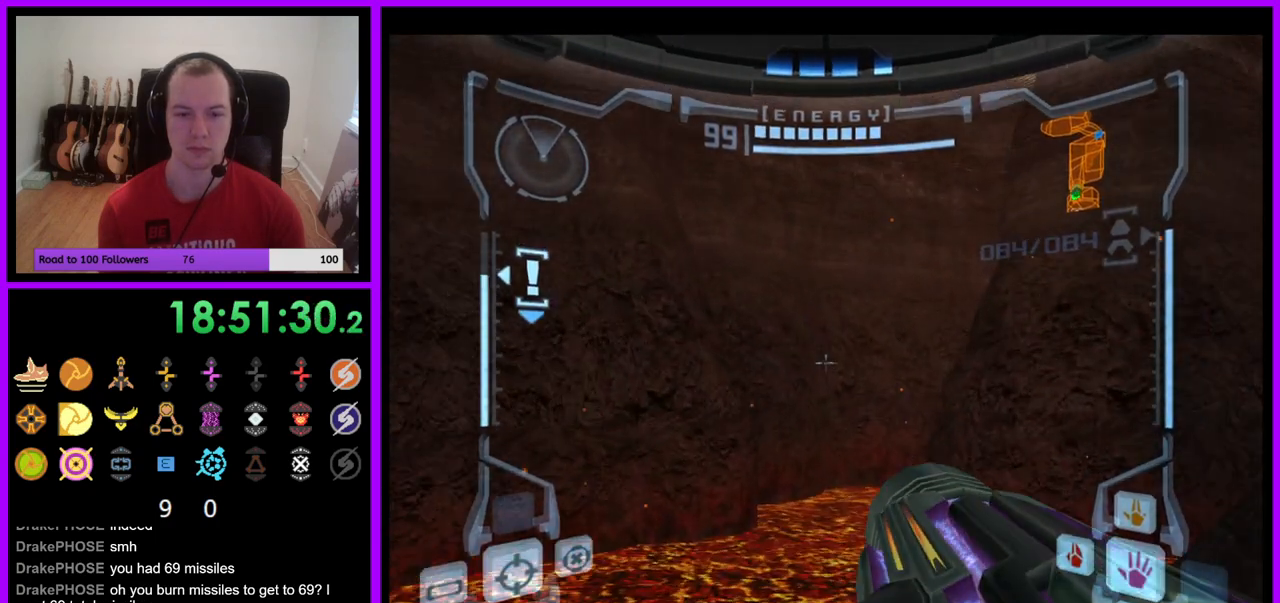
{"buttons": [], "left_stick": "left", "right_stick": "center", "events": [[33, "B", "up"], [150, "L1", "up"], [167, "left_stick", "left"]]}
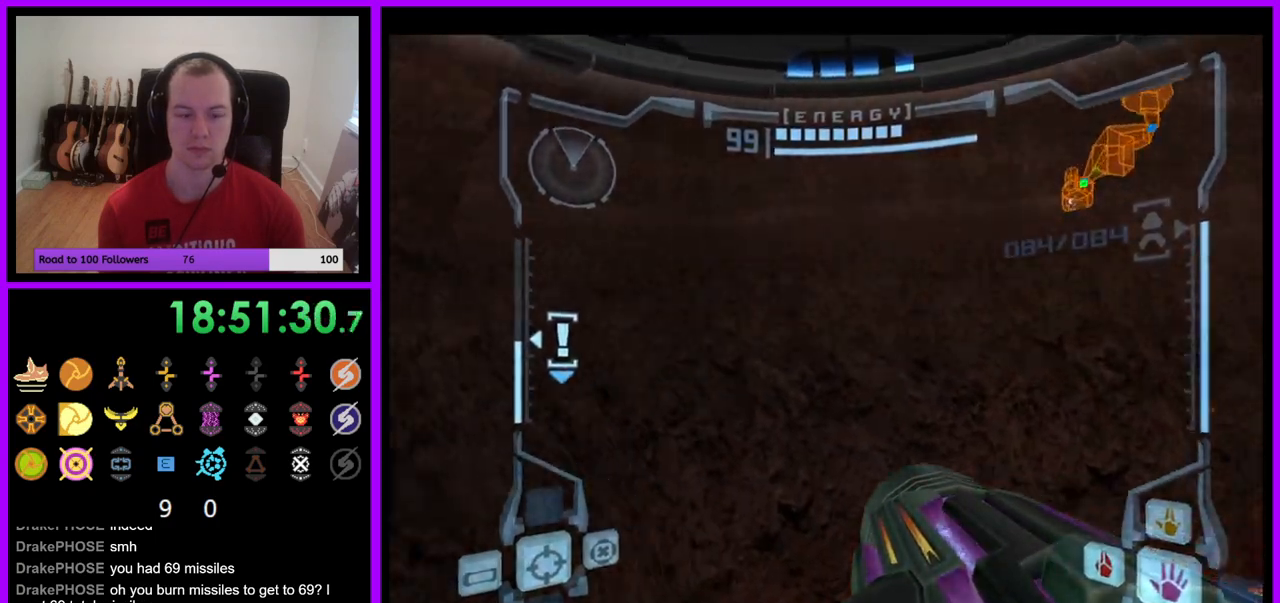
{"buttons": ["L1"], "left_stick": "up-right", "right_stick": "center", "events": [[217, "L1", "down"], [217, "left_stick", "center"], [350, "B", "down"], [483, "B", "up"], [500, "left_stick", "up-right"]]}
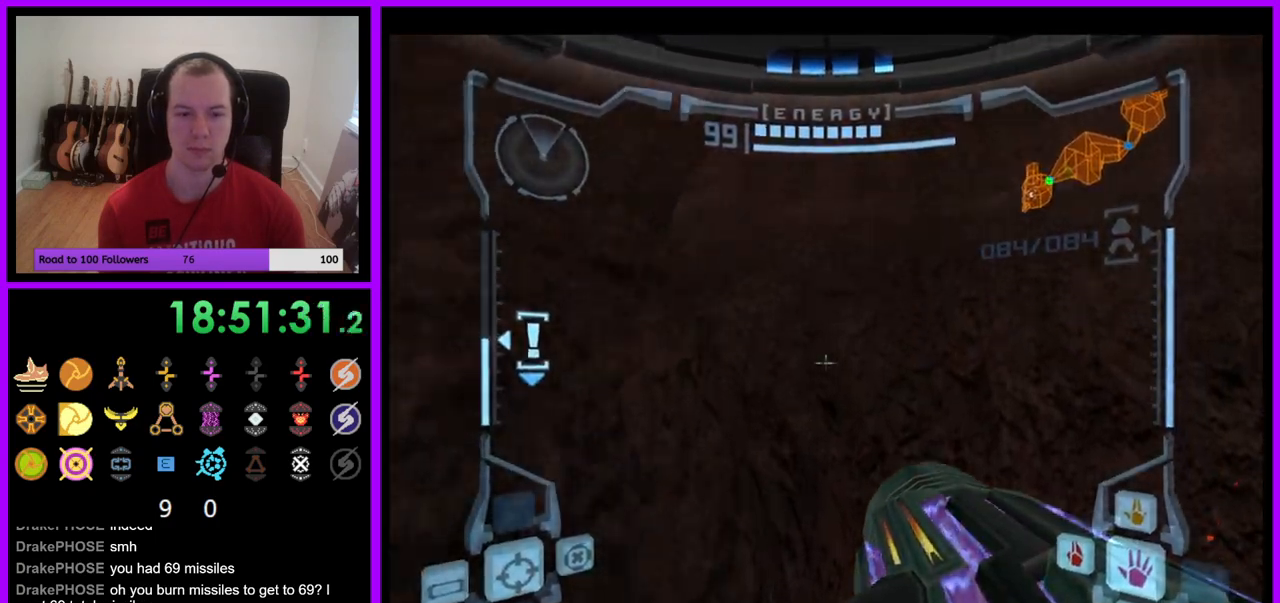
{"buttons": [], "left_stick": "up-left", "right_stick": "center", "events": [[133, "left_stick", "up"], [317, "L1", "up"], [317, "X", "down"], [333, "left_stick", "up-left"], [433, "X", "up"]]}
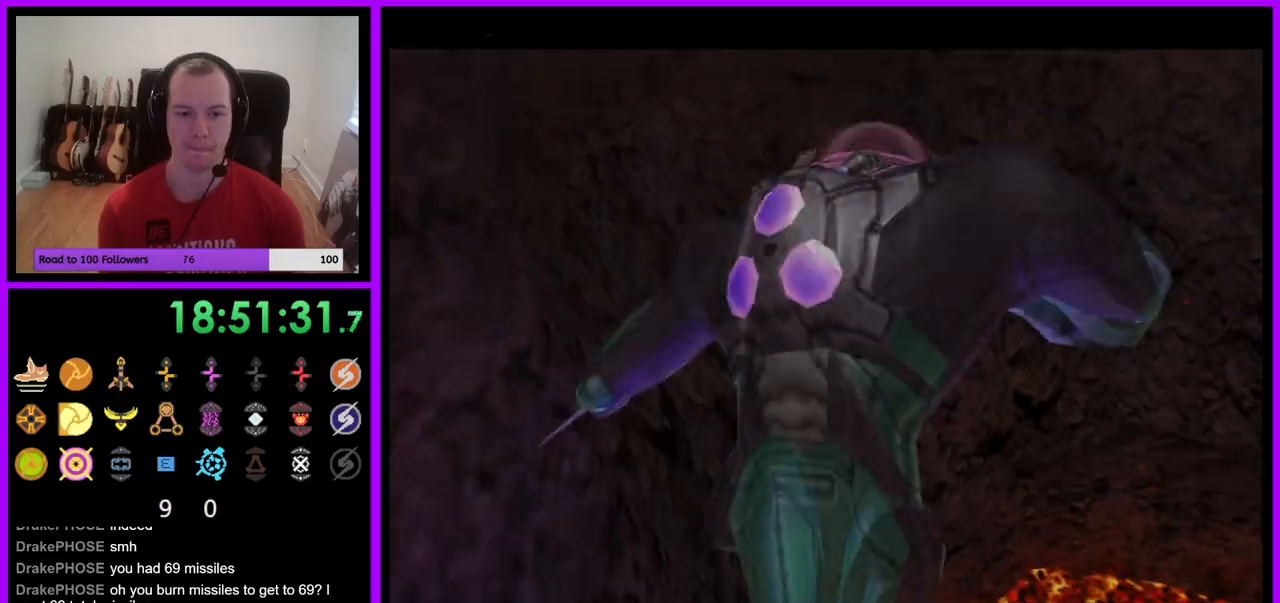
{"buttons": ["R1"], "left_stick": "left", "right_stick": "center", "events": [[167, "R1", "down"], [283, "left_stick", "left"]]}
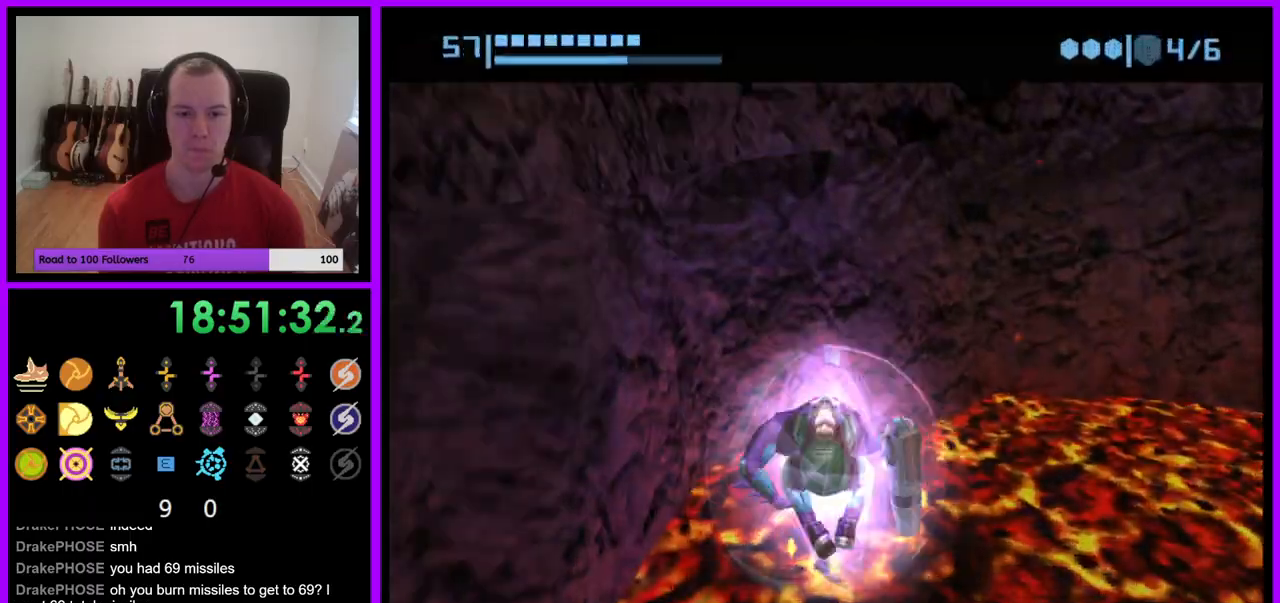
{"buttons": ["R1"], "left_stick": "left", "right_stick": "center", "events": []}
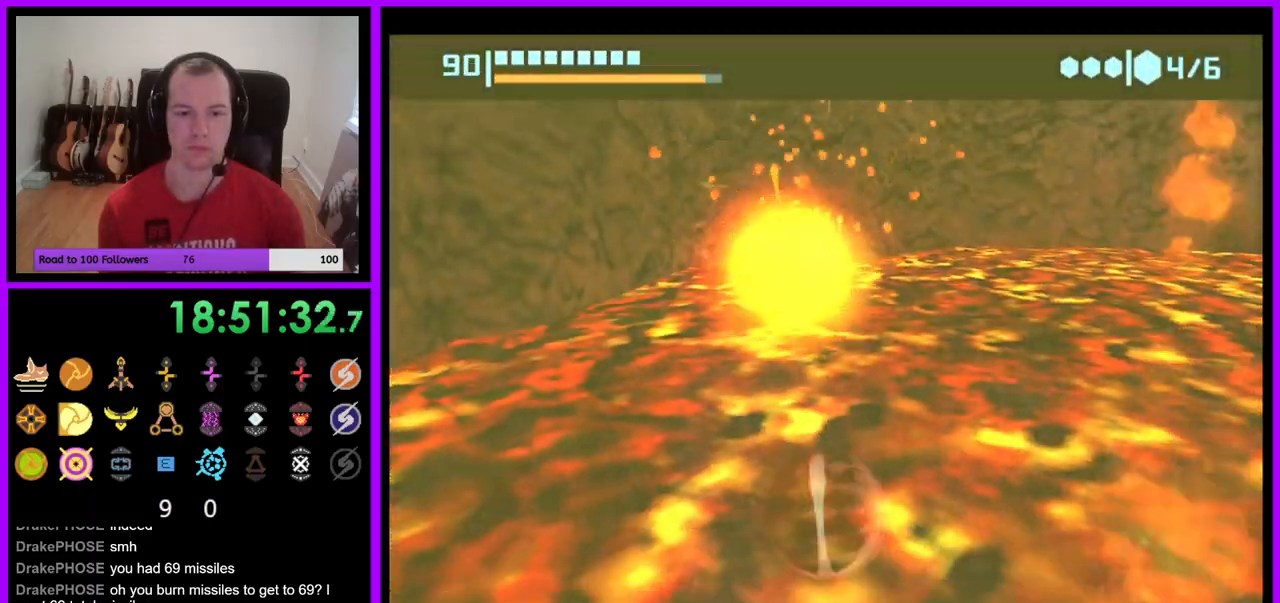
{"buttons": ["R1"], "left_stick": "center", "right_stick": "center", "events": [[67, "B", "down"], [133, "A", "down"], [133, "B", "up"], [183, "A", "up"], [217, "left_stick", "up"], [450, "left_stick", "center"]]}
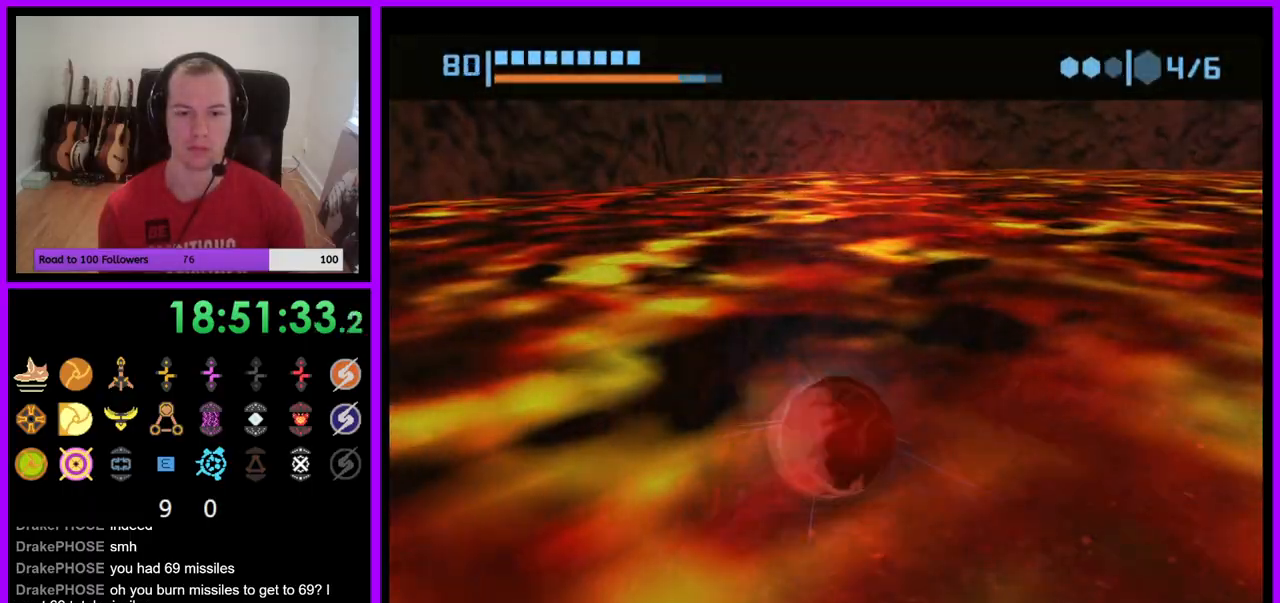
{"buttons": ["R1"], "left_stick": "center", "right_stick": "center", "events": []}
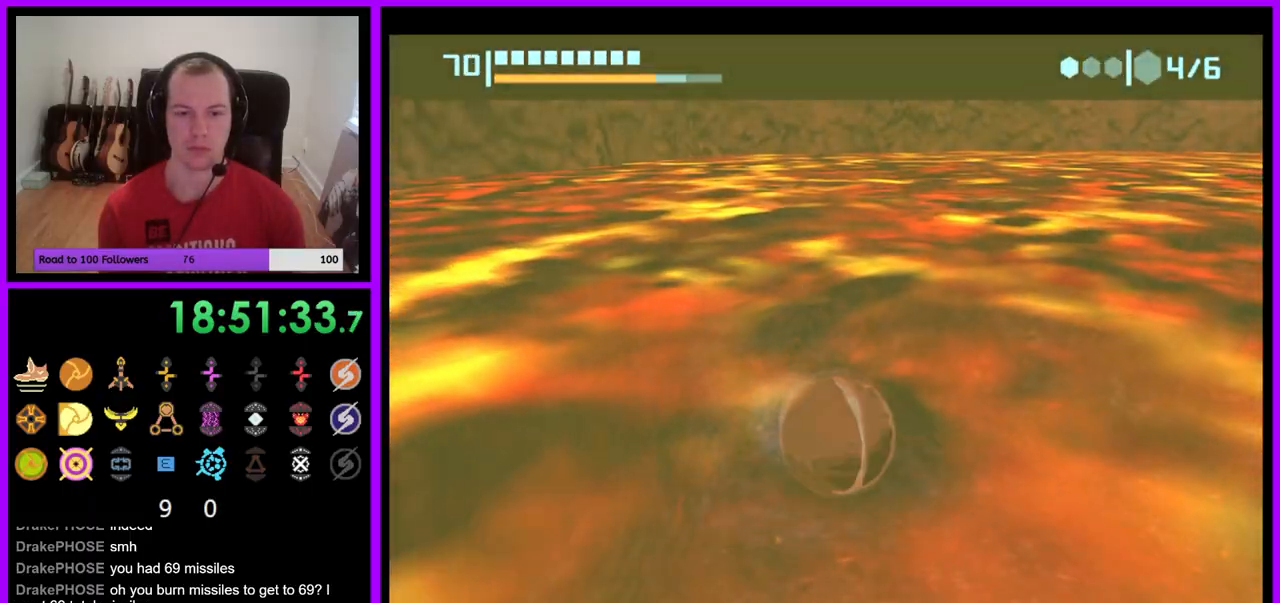
{"buttons": ["R1"], "left_stick": "center", "right_stick": "center", "events": [[17, "A", "down"], [167, "A", "up"], [367, "A", "down"], [467, "A", "up"]]}
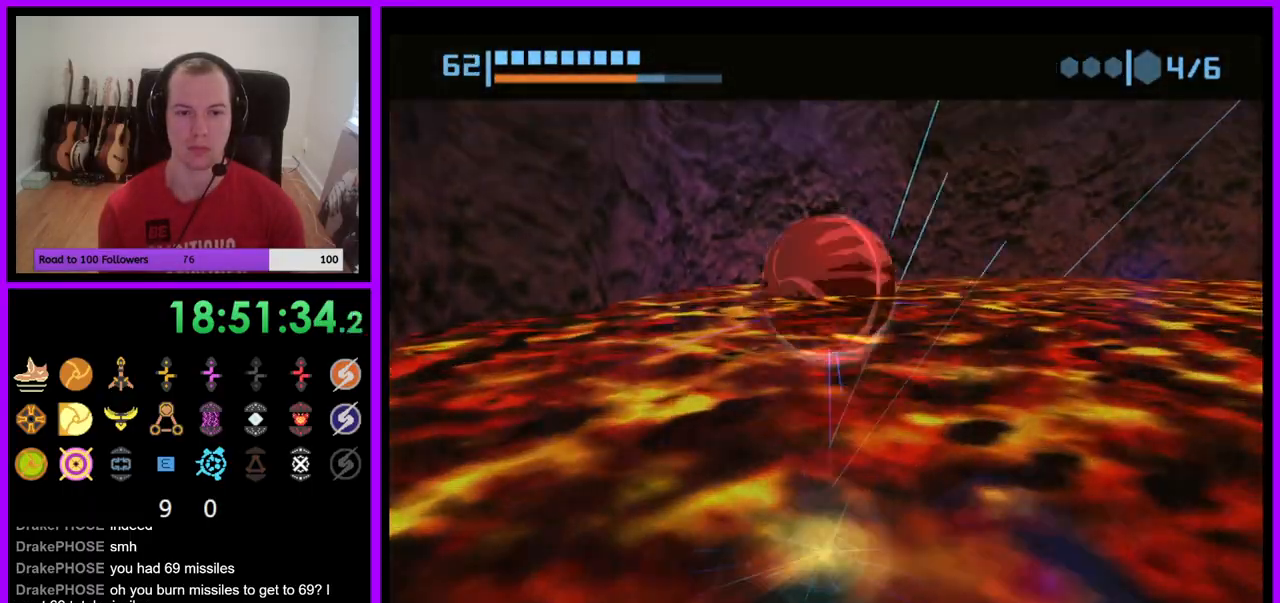
{"buttons": ["R1"], "left_stick": "center", "right_stick": "center", "events": []}
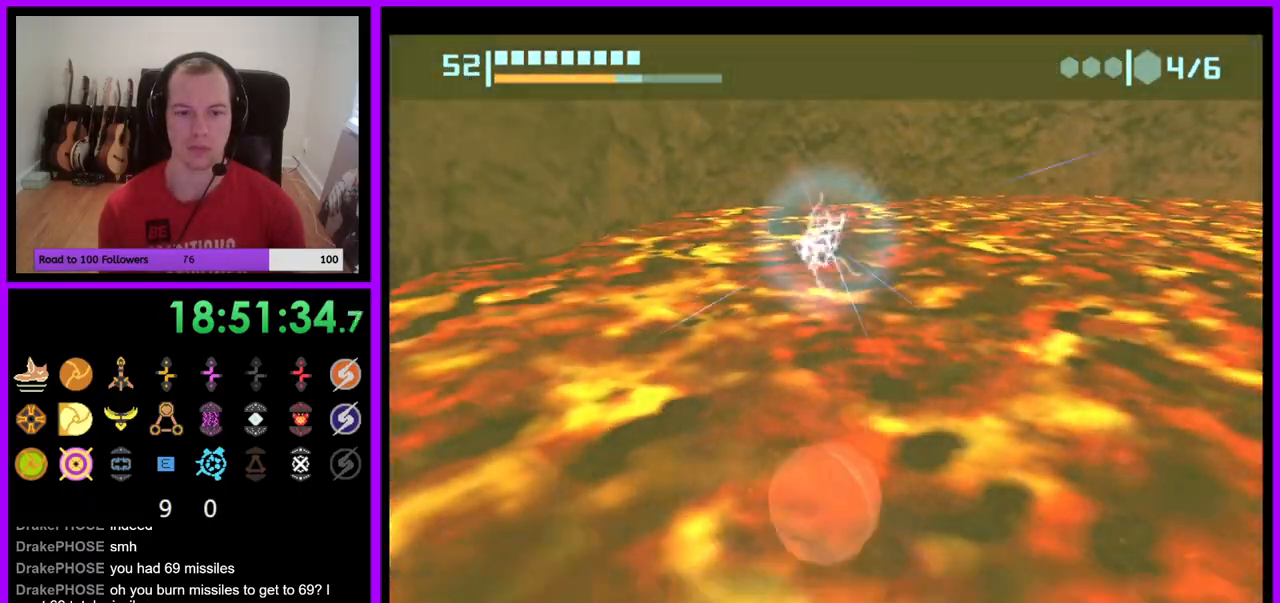
{"buttons": ["R1"], "left_stick": "up-left", "right_stick": "center", "events": [[350, "left_stick", "up-left"]]}